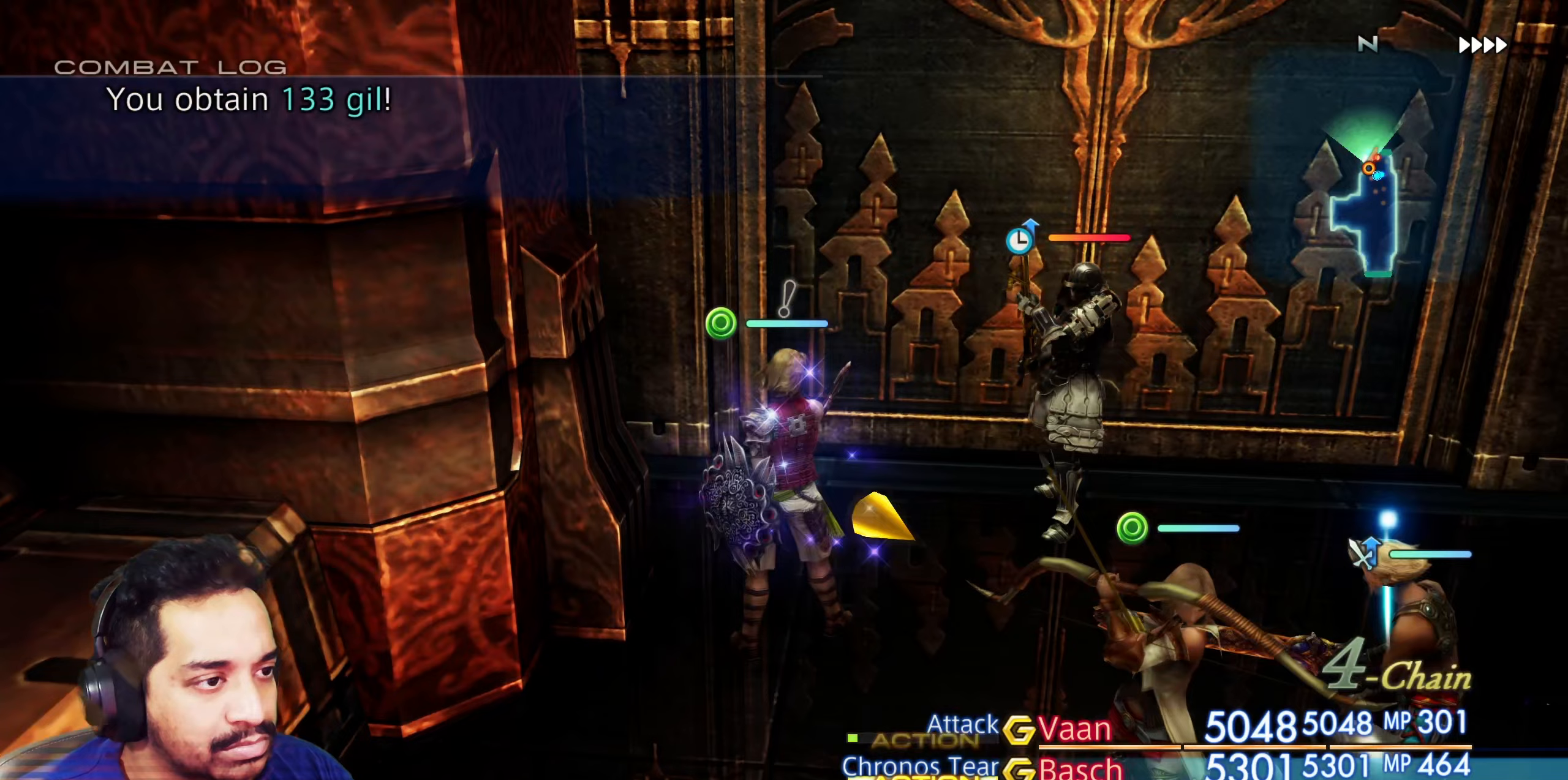
Gameplay with a controller (PlayStation layout); each line is a JSON object with the inputs held at the frame after it. "events" lists button and stick changes between this image and that frame as [ms after this image, input, new state], when the widget could be followed in between. Not read: L3 R2 R3.
{"buttons": [], "left_stick": "down-right", "right_stick": "right", "events": [[233, "left_stick", "down-right"], [400, "right_stick", "right"]]}
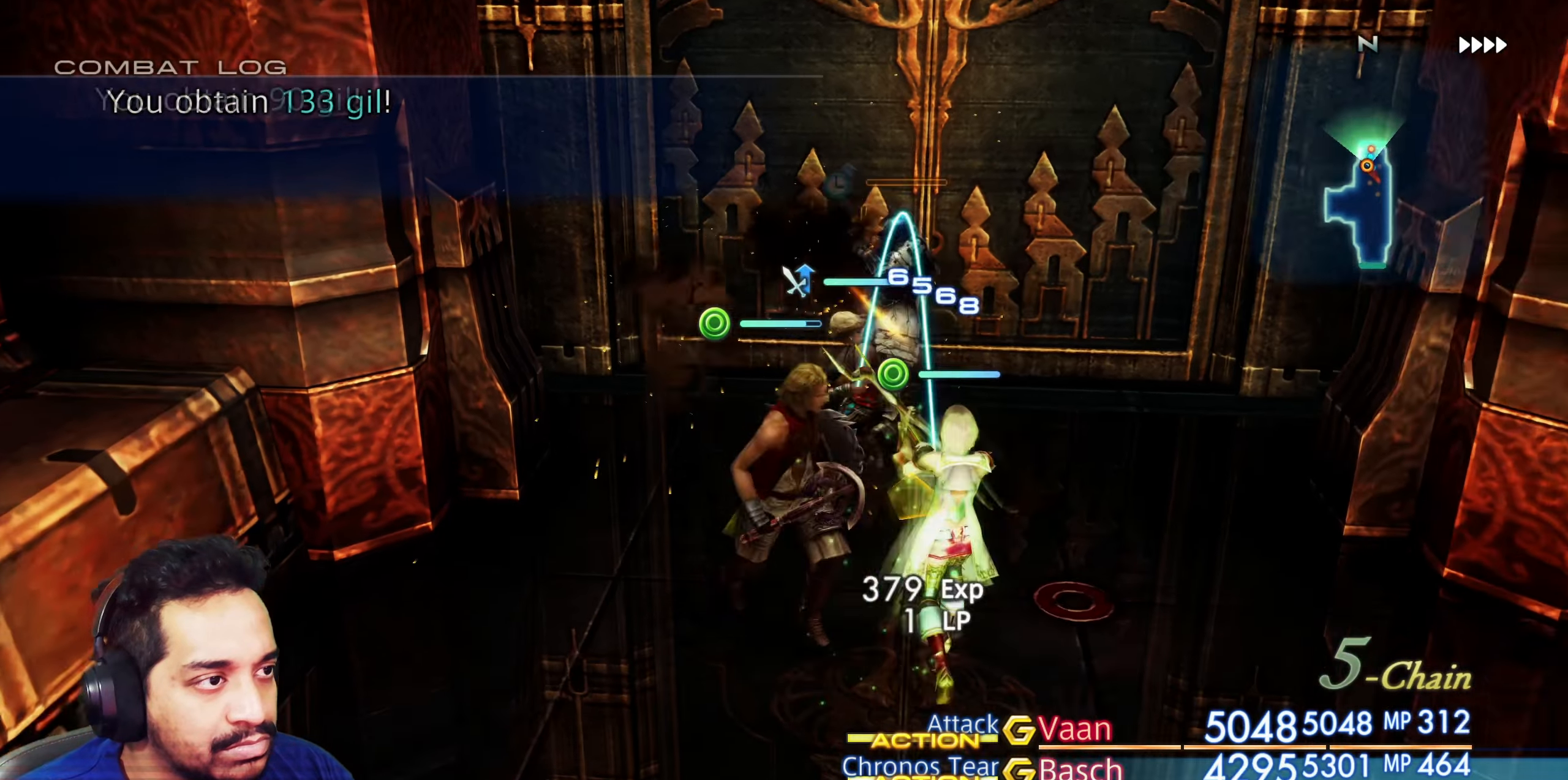
{"buttons": [], "left_stick": "center", "right_stick": "center", "events": [[17, "left_stick", "center"], [133, "right_stick", "center"]]}
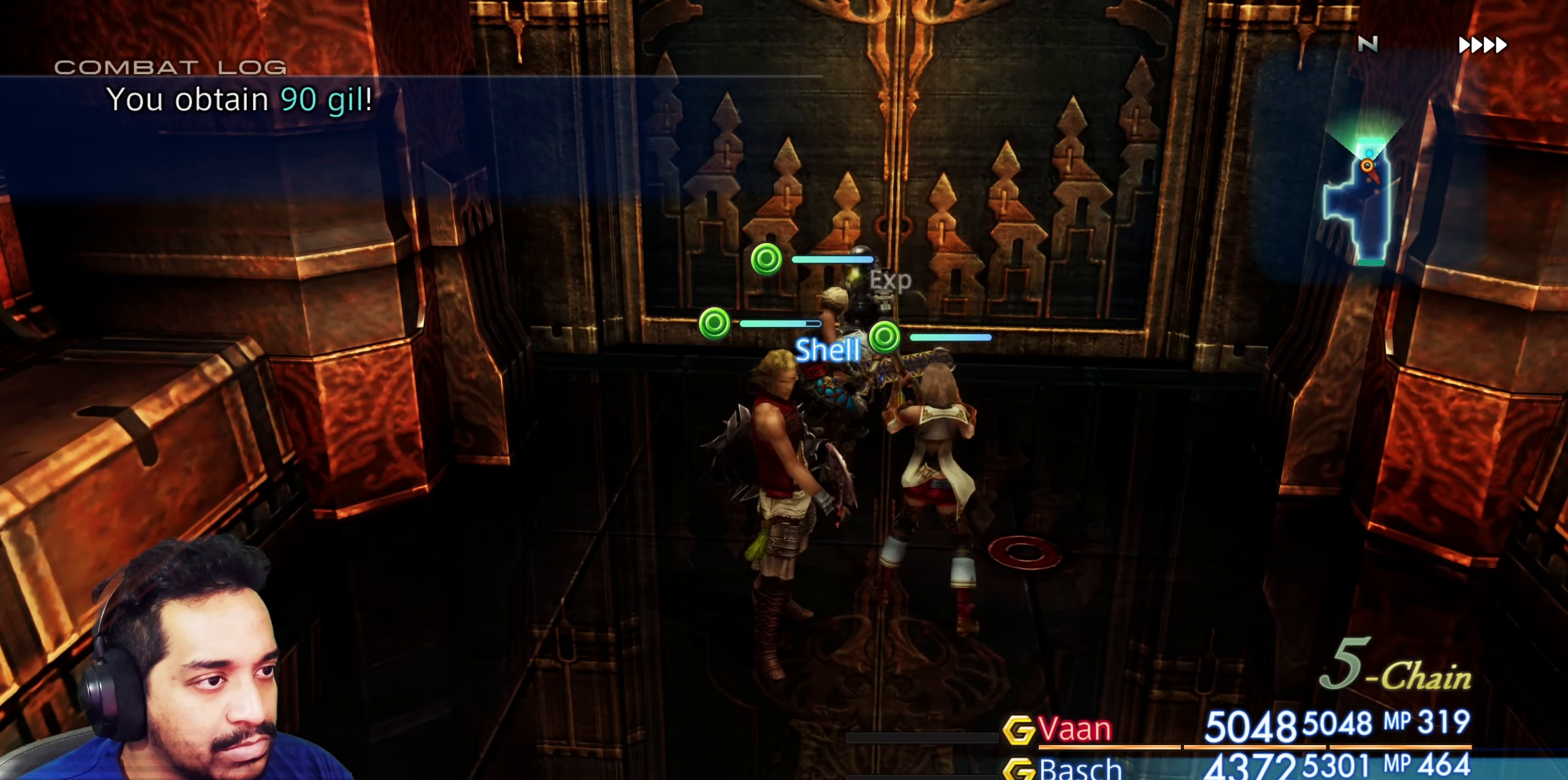
{"buttons": [], "left_stick": "down", "right_stick": "right", "events": [[83, "left_stick", "up"], [133, "right_stick", "down-right"], [417, "left_stick", "center"], [417, "right_stick", "right"], [483, "left_stick", "down"]]}
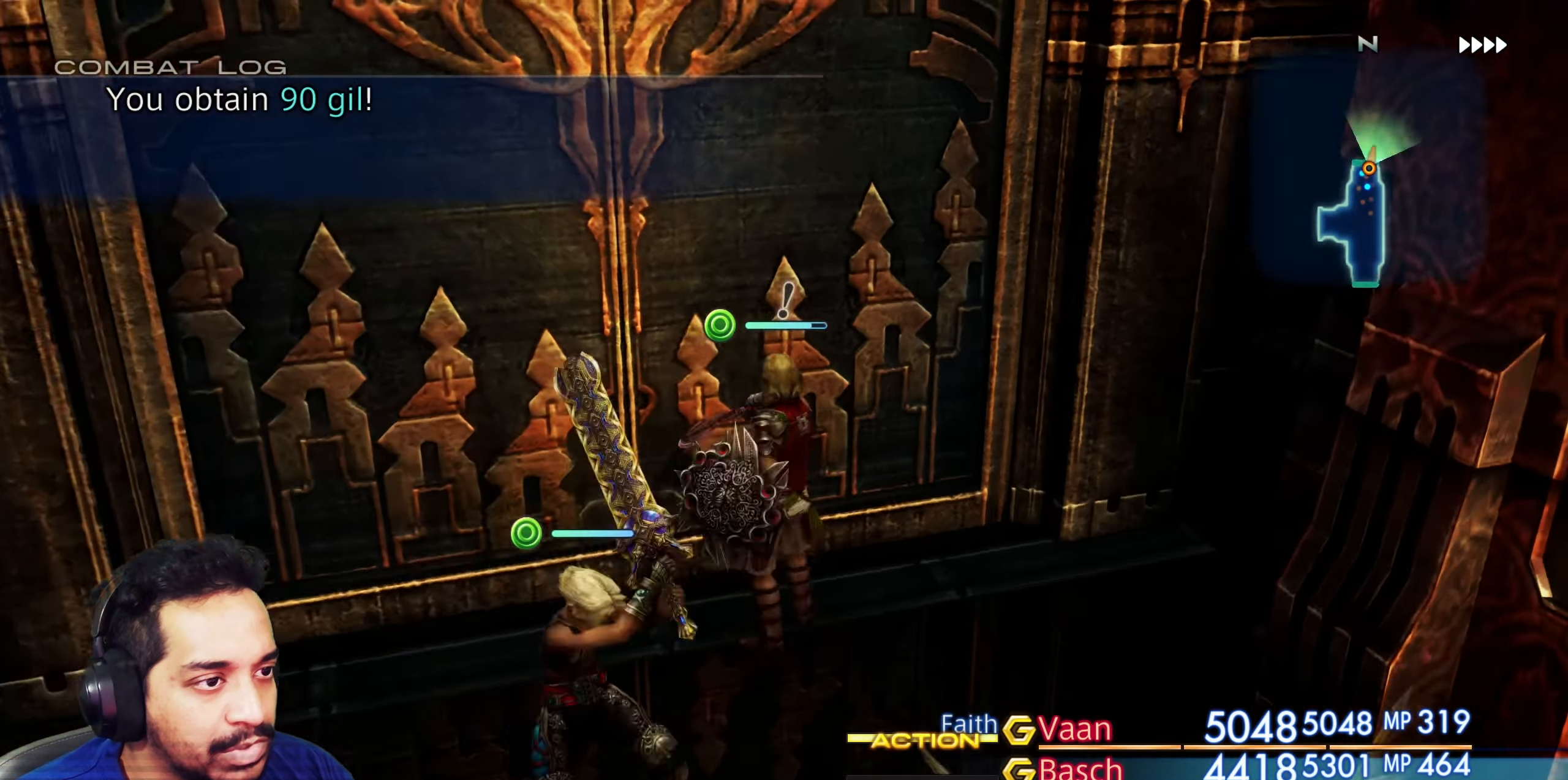
{"buttons": [], "left_stick": "up", "right_stick": "right"}
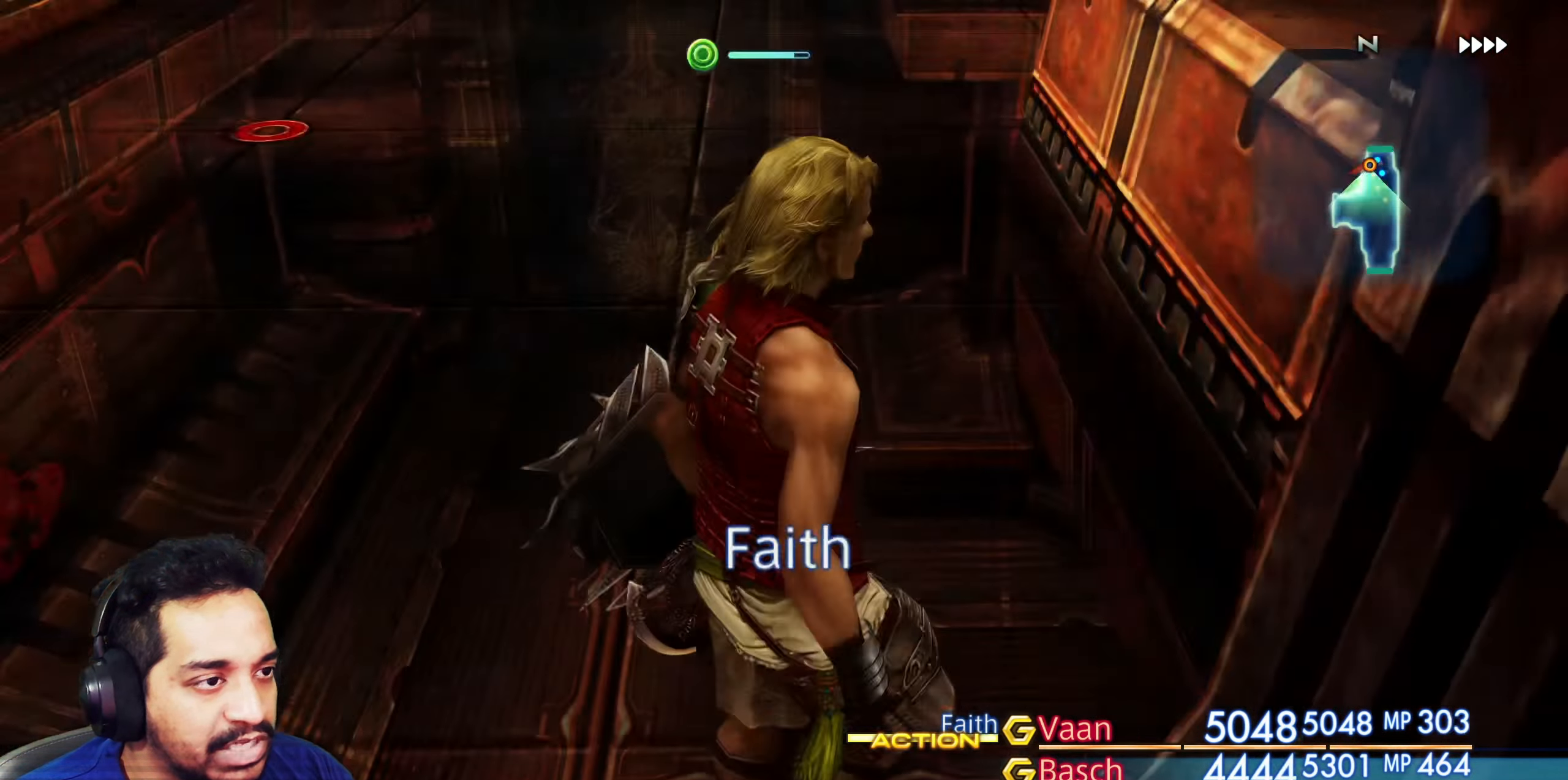
{"buttons": [], "left_stick": "up", "right_stick": "center", "events": [[67, "left_stick", "up-left"], [67, "right_stick", "center"], [317, "right_stick", "left"], [450, "left_stick", "up"], [467, "right_stick", "center"]]}
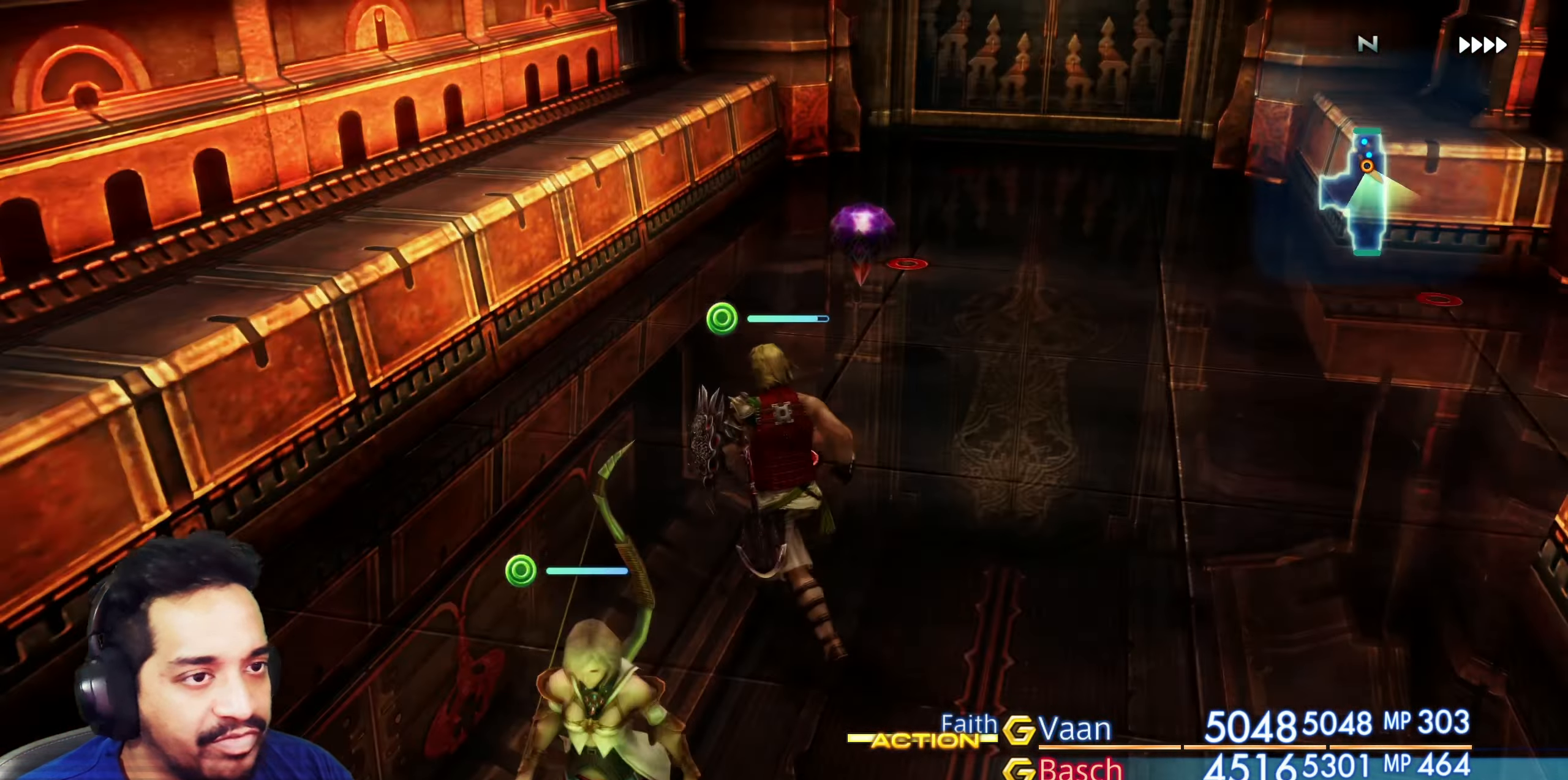
{"buttons": [], "left_stick": "center", "right_stick": "center", "events": [[200, "left_stick", "center"], [383, "left_stick", "right"], [383, "right_stick", "right"], [467, "left_stick", "center"], [483, "right_stick", "center"]]}
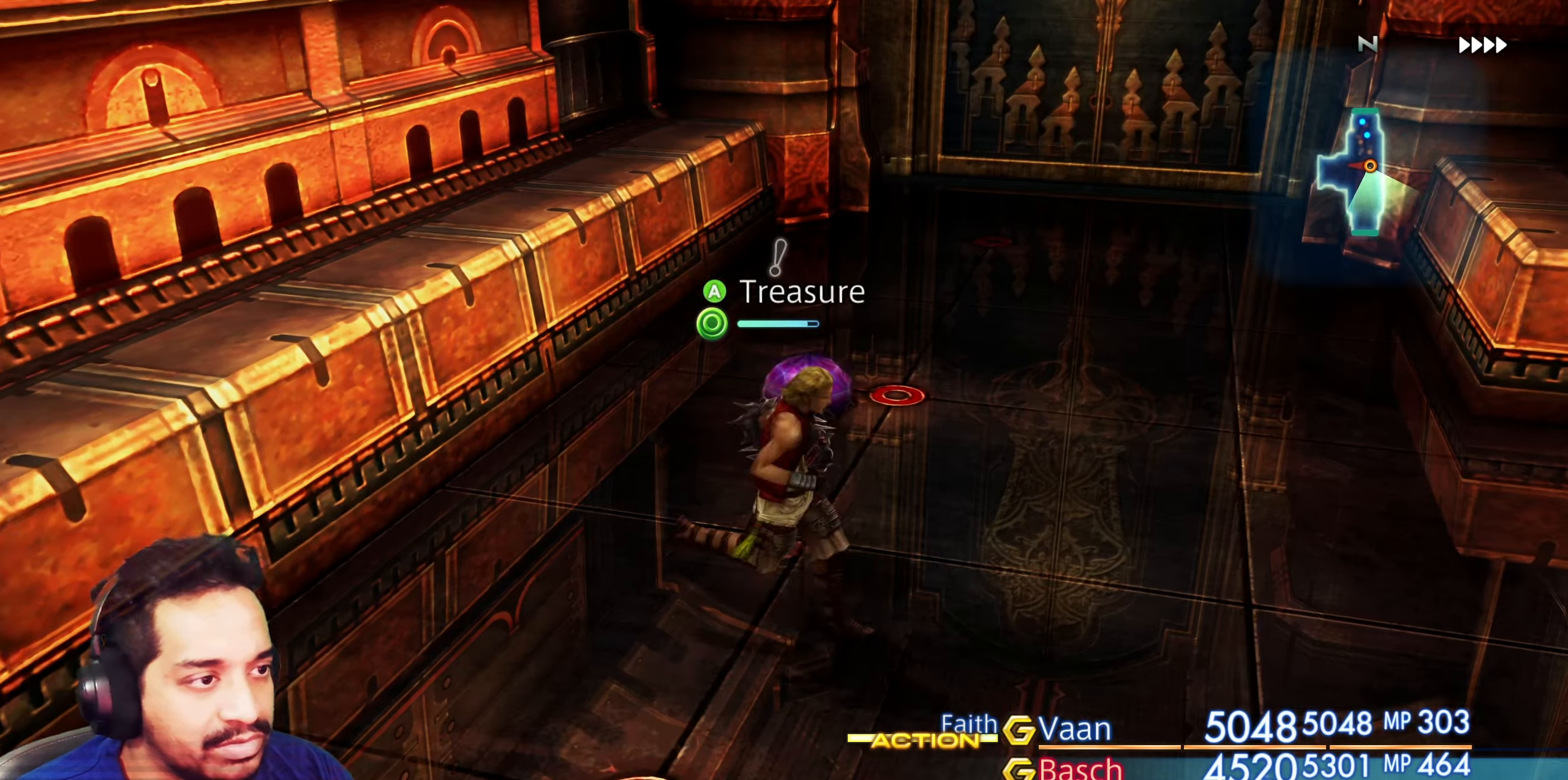
{"buttons": [], "left_stick": "center", "right_stick": "center", "events": [[200, "CROSS", "down"], [350, "CROSS", "up"]]}
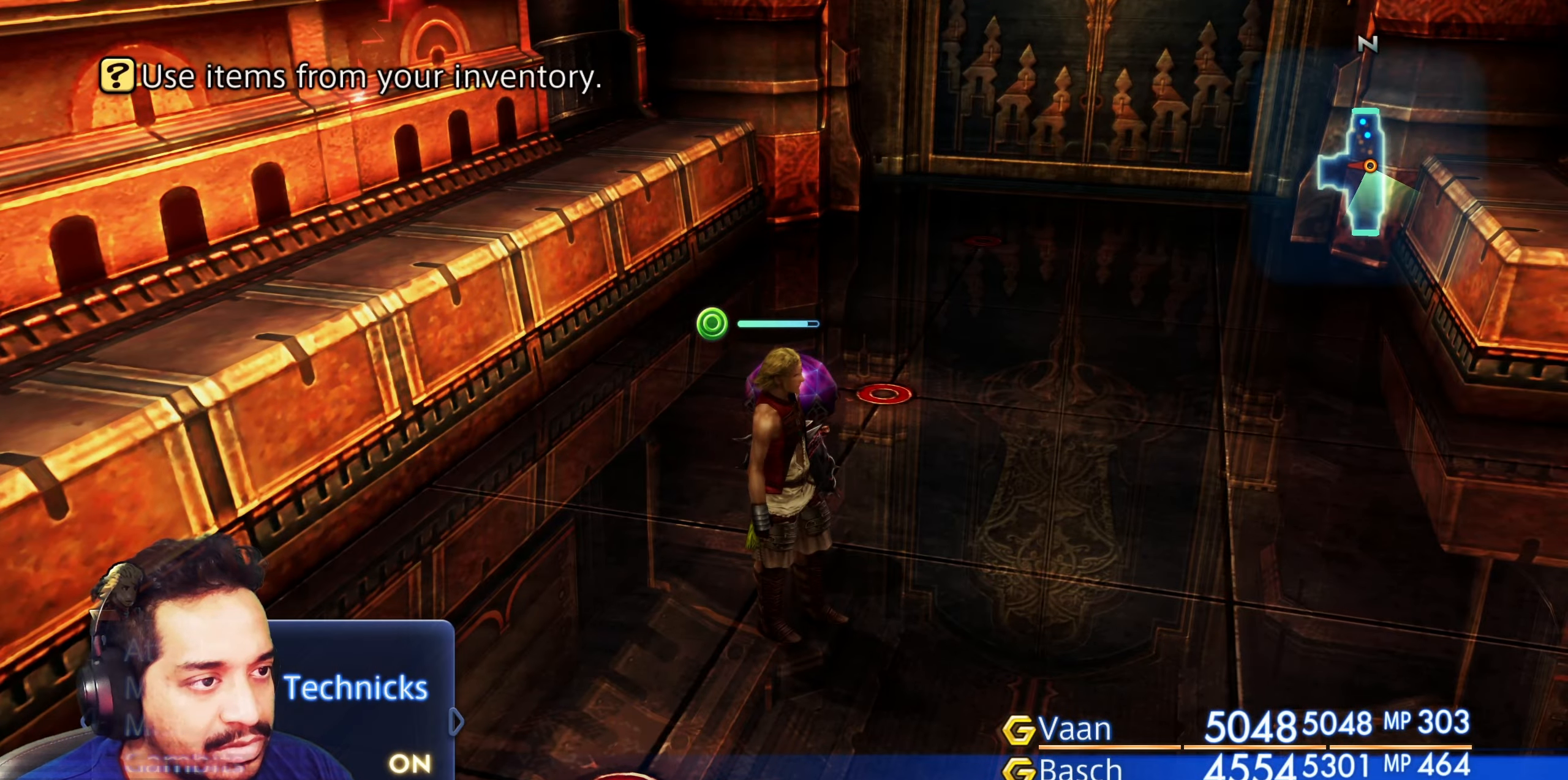
{"buttons": [], "left_stick": "center", "right_stick": "center", "events": [[83, "CIRCLE", "down"], [200, "CIRCLE", "up"], [233, "left_stick", "up"], [383, "left_stick", "center"]]}
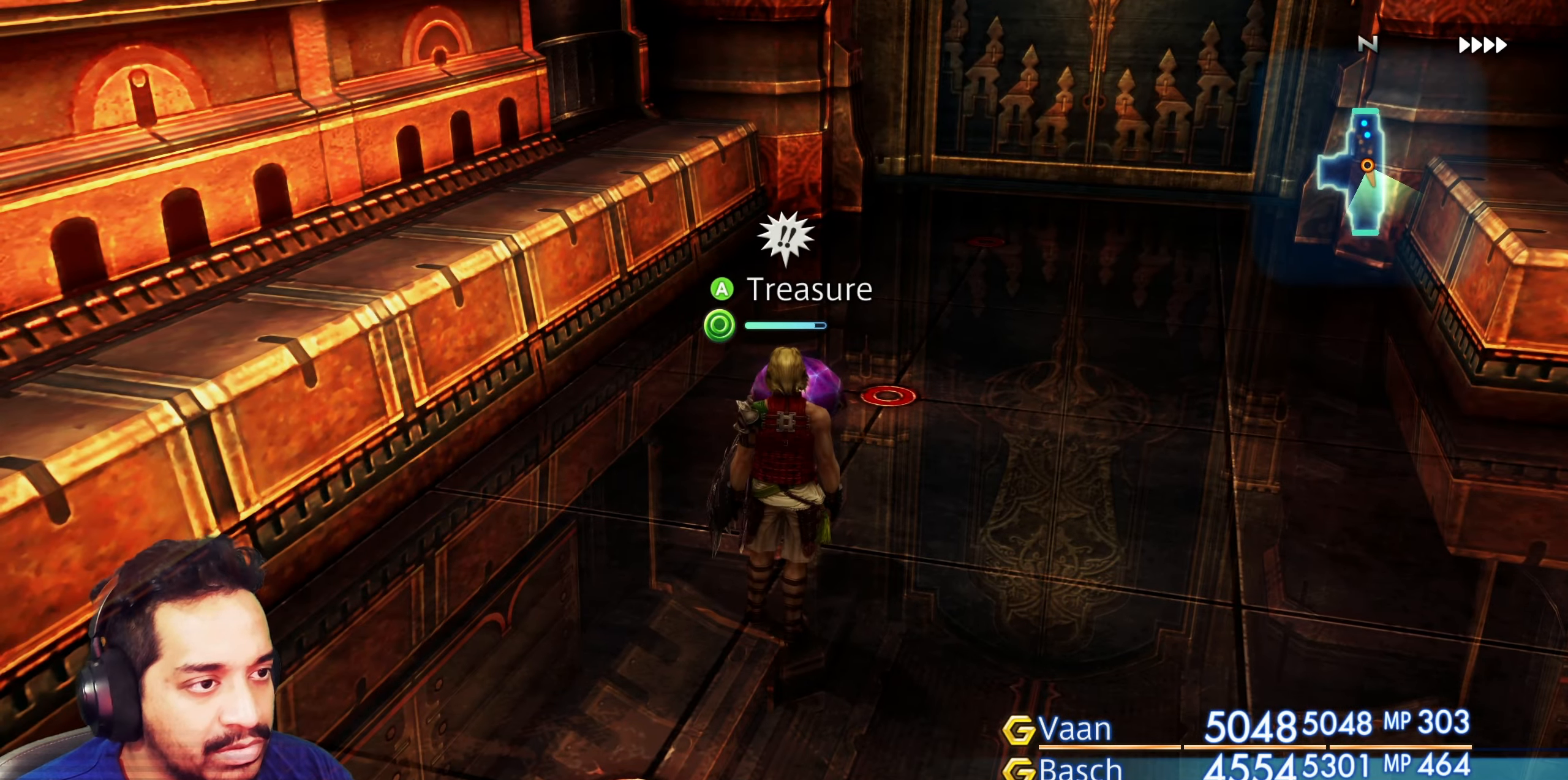
{"buttons": [], "left_stick": "center", "right_stick": "center", "events": [[150, "CROSS", "down"], [283, "CROSS", "up"]]}
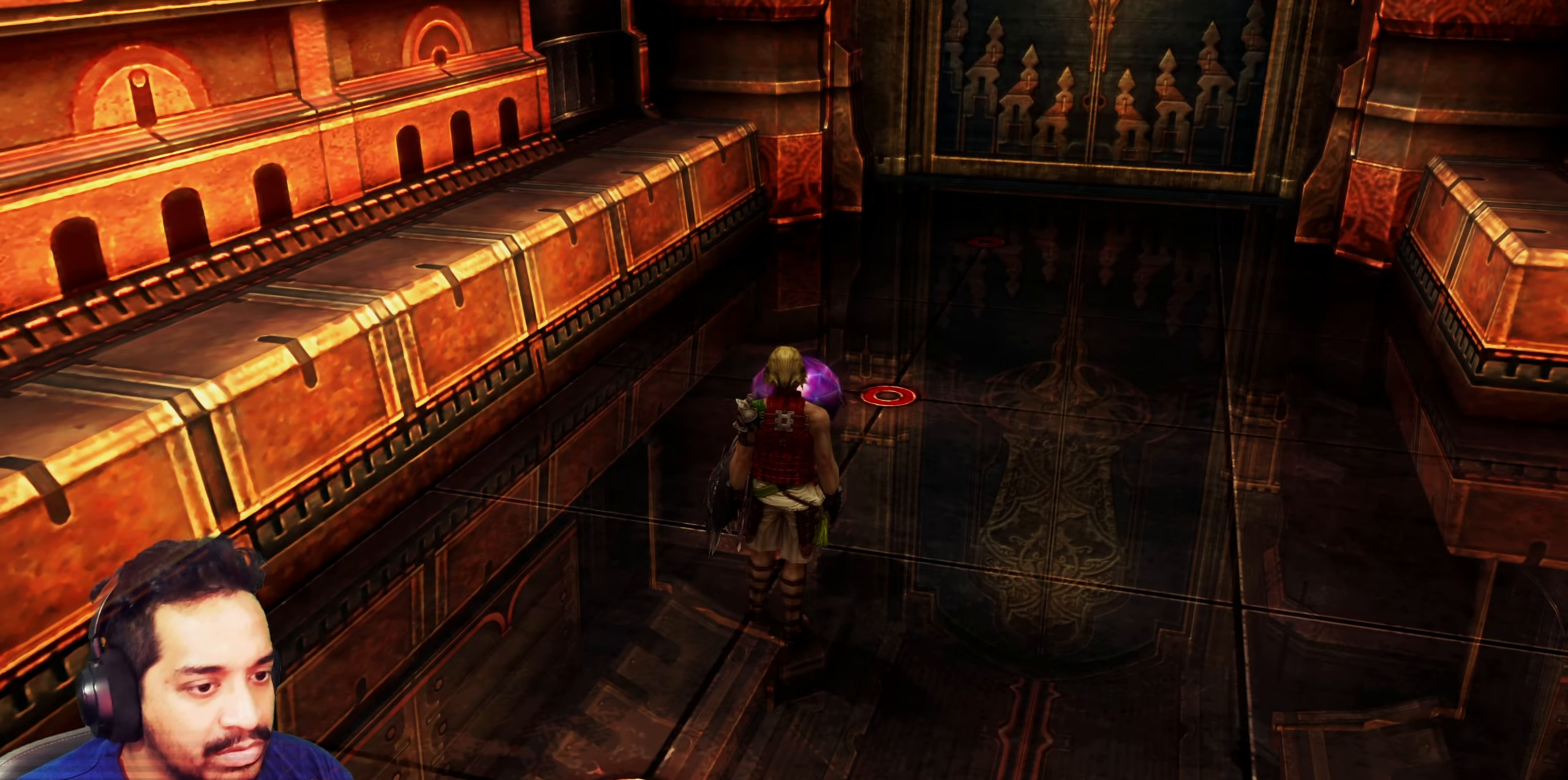
{"buttons": [], "left_stick": "center", "right_stick": "center", "events": [[383, "CROSS", "down"], [483, "CROSS", "up"]]}
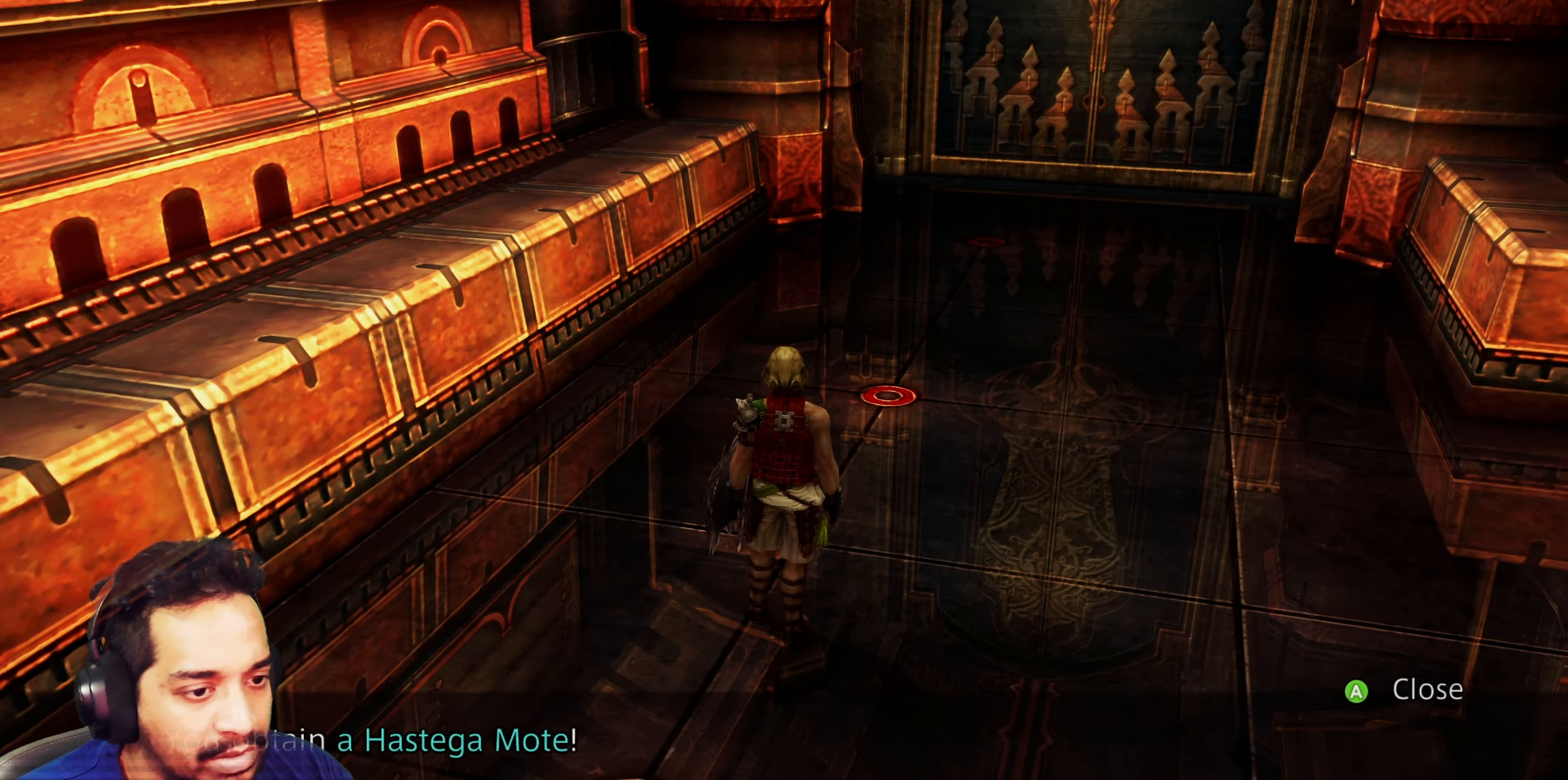
{"buttons": [], "left_stick": "up", "right_stick": "right", "events": [[17, "left_stick", "down-right"], [183, "right_stick", "right"], [200, "left_stick", "right"], [500, "left_stick", "up"]]}
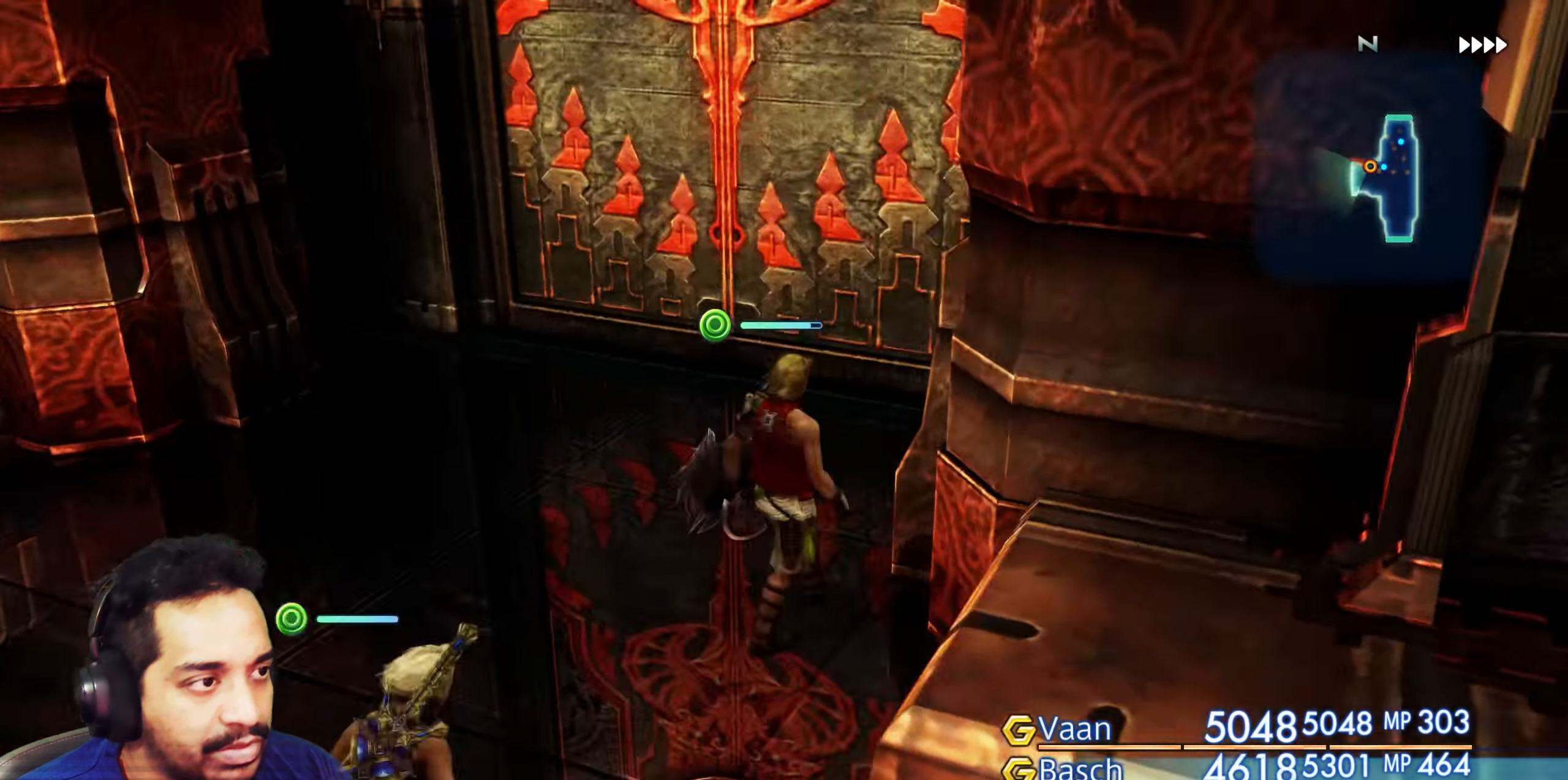
{"buttons": [], "left_stick": "up-left", "right_stick": "center", "events": [[17, "right_stick", "center"], [400, "left_stick", "up-left"]]}
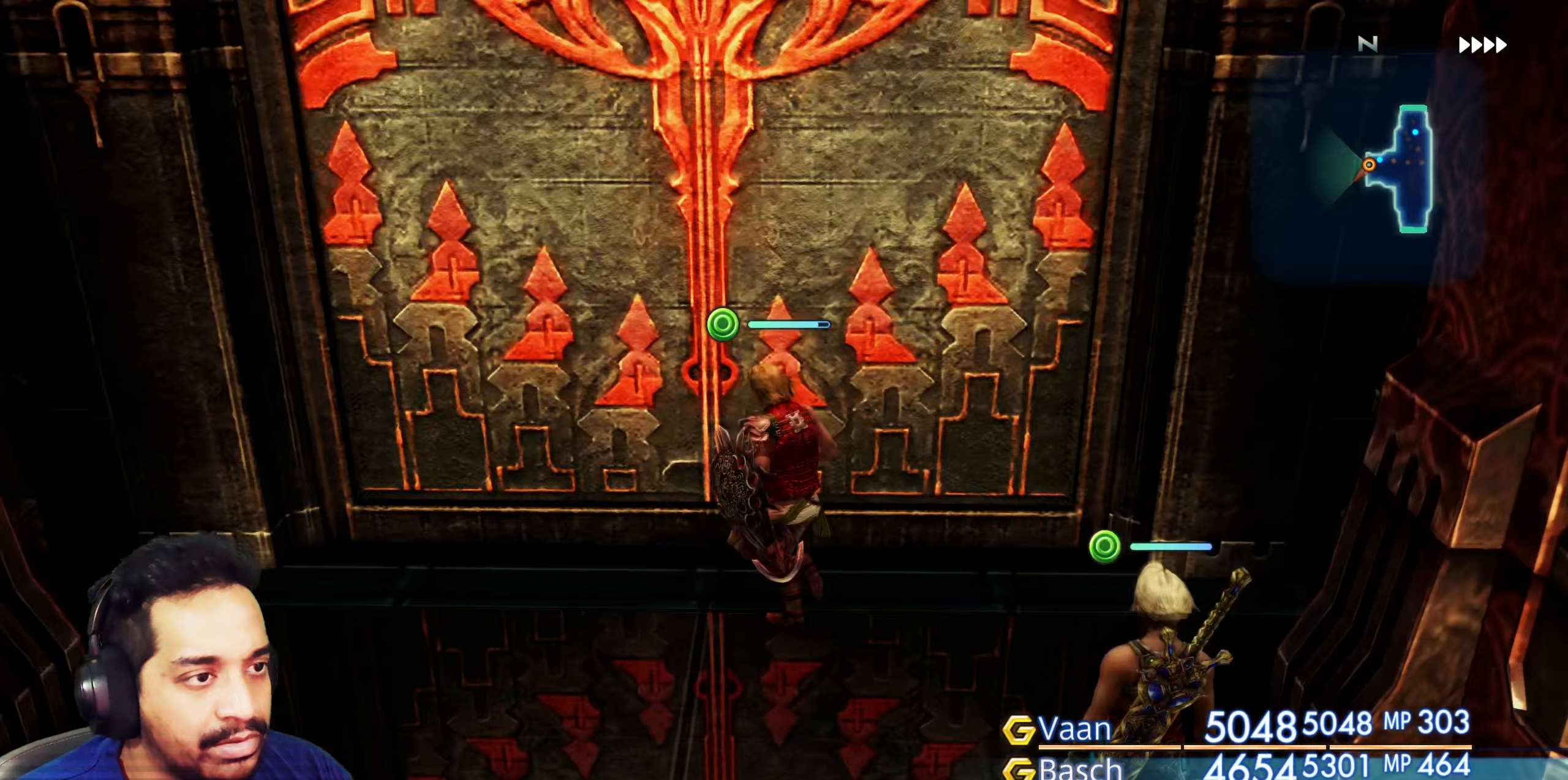
{"buttons": [], "left_stick": "up-left", "right_stick": "left", "events": [[150, "left_stick", "up-right"], [217, "left_stick", "down"], [217, "right_stick", "left"], [333, "left_stick", "down-left"], [500, "left_stick", "up-left"]]}
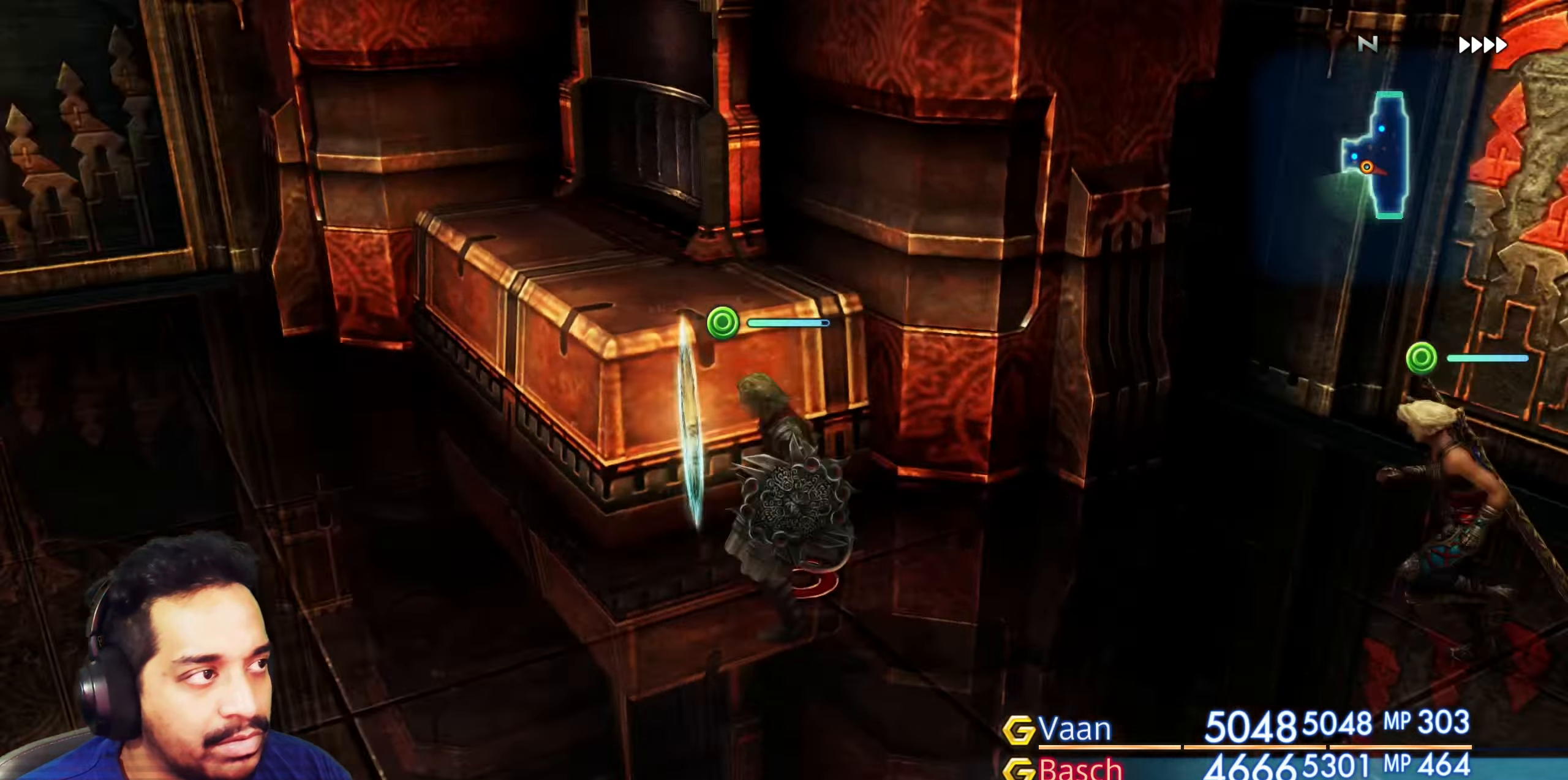
{"buttons": [], "left_stick": "up", "right_stick": "center", "events": [[83, "left_stick", "up"], [100, "right_stick", "center"], [283, "left_stick", "center"], [350, "left_stick", "up"]]}
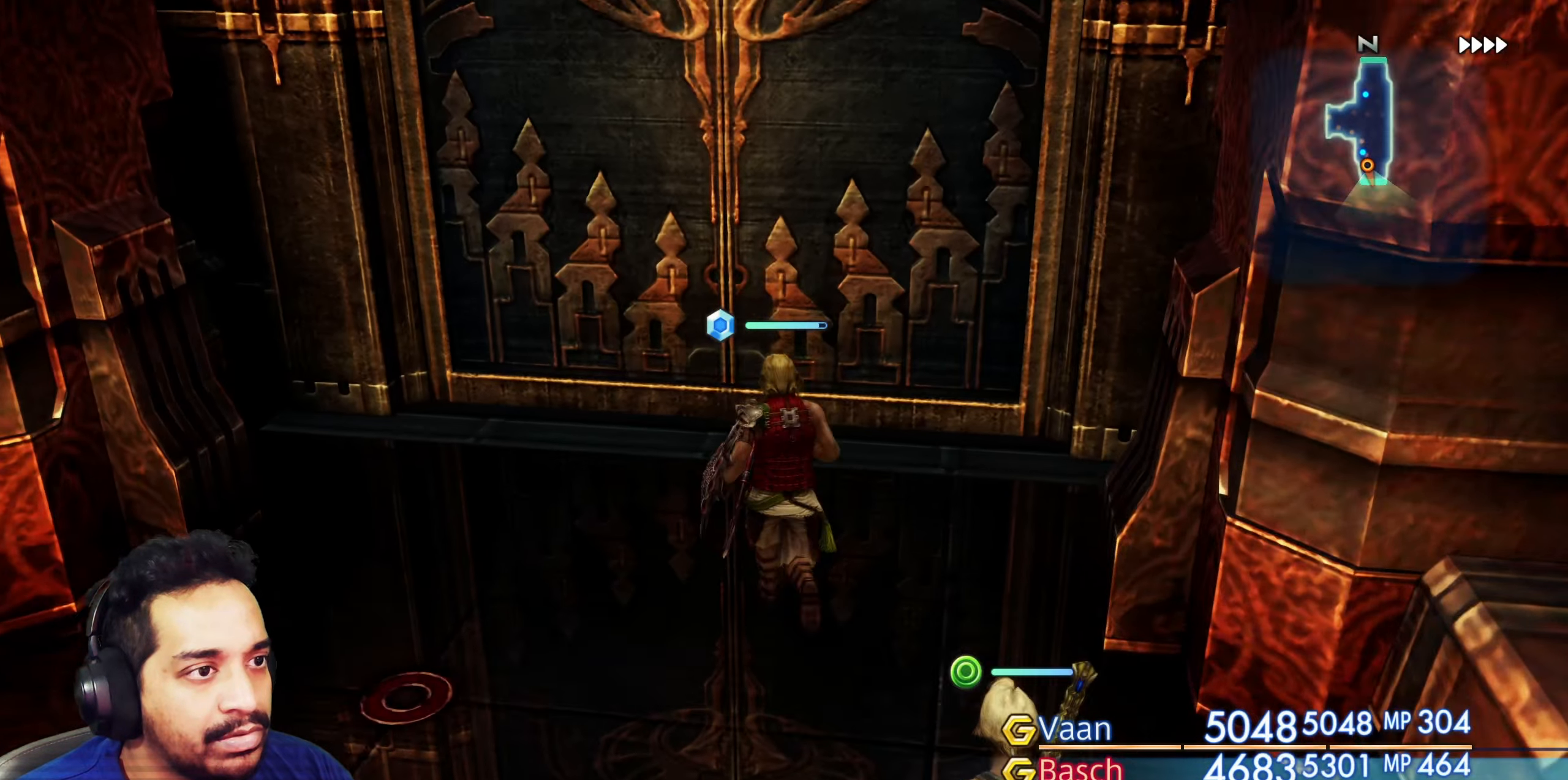
{"buttons": ["CROSS"], "left_stick": "center", "right_stick": "center", "events": [[367, "CROSS", "down"], [383, "left_stick", "center"]]}
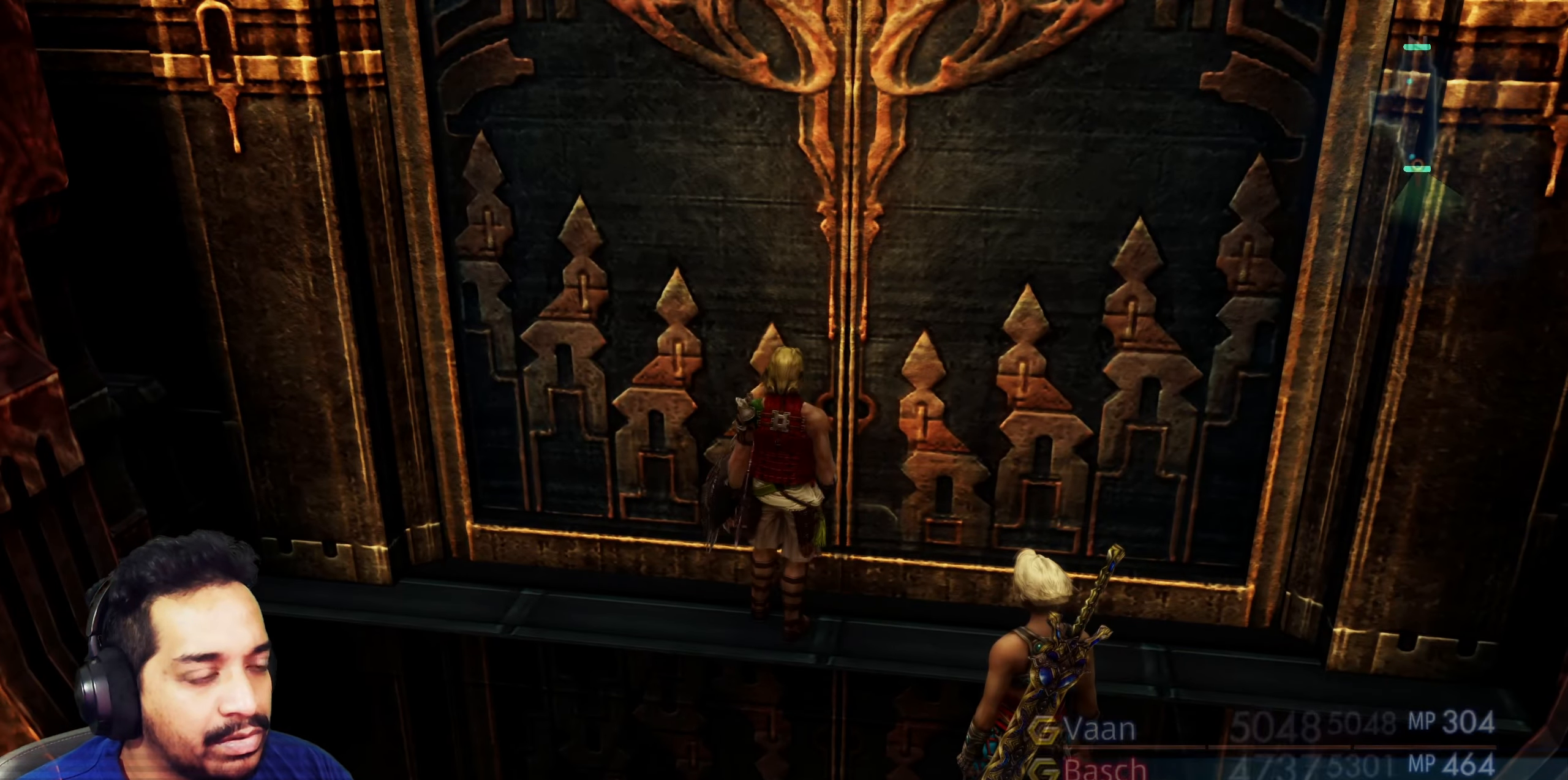
{"buttons": [], "left_stick": "center", "right_stick": "center", "events": [[17, "CROSS", "up"]]}